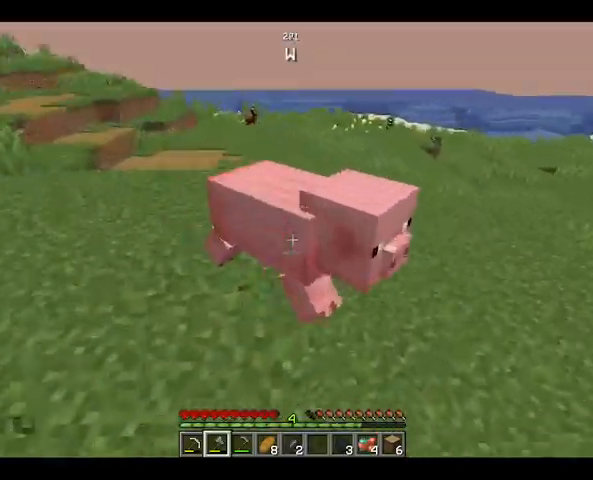
Gameplay with keyboard and mouse; each line is a JSON object with the keys and mouse buttons held at the frame after it. "events" lists presses ("down") and releases ("up") of "a", "d", "s", "space", "w", "mouse_left" and "mouse_right" between this image and that frame as [ms after this image, input, new state], when the widget could be followed in between. "mouse_left", "mouse_right" = the "left", "right" buttons of the "mouse" list. No other keys are recorded. Fast repeated clicks can show as one long hold. Not read: mouse_move.
{"keys": ["space"], "mouse": [], "events": [[233, "space", "down"]]}
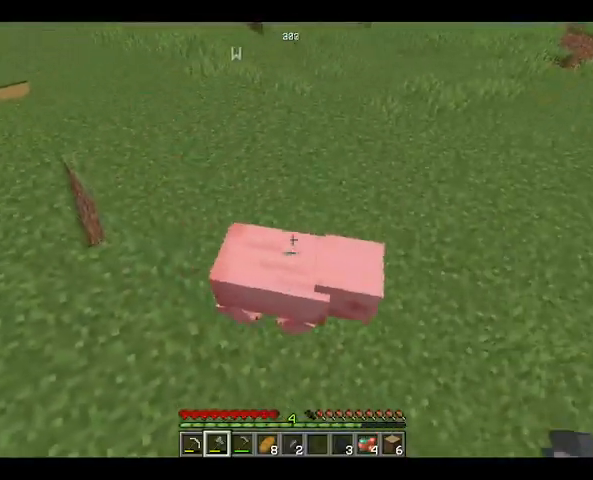
{"keys": [], "mouse": ["left"], "events": [[233, "space", "up"], [367, "mouse_left", "down"]]}
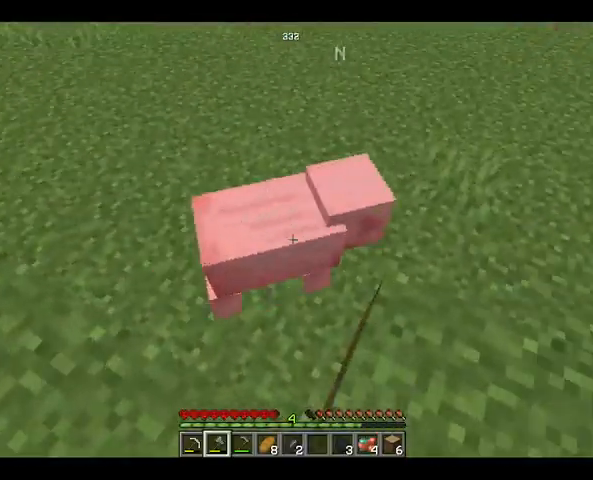
{"keys": ["w"], "mouse": [], "events": [[100, "mouse_left", "up"], [100, "w", "down"]]}
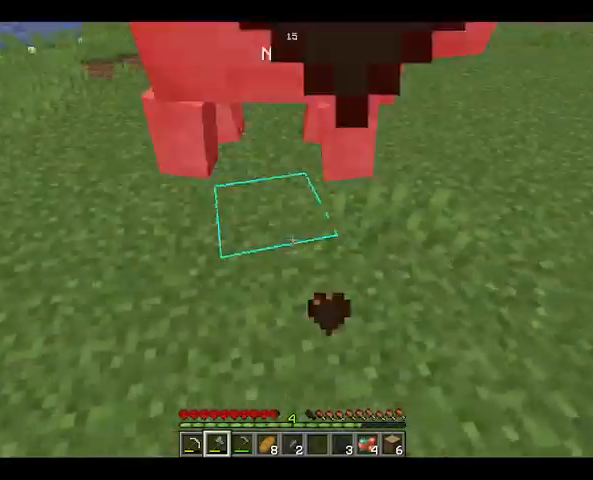
{"keys": ["space"], "mouse": [], "events": [[133, "w", "up"], [400, "space", "down"]]}
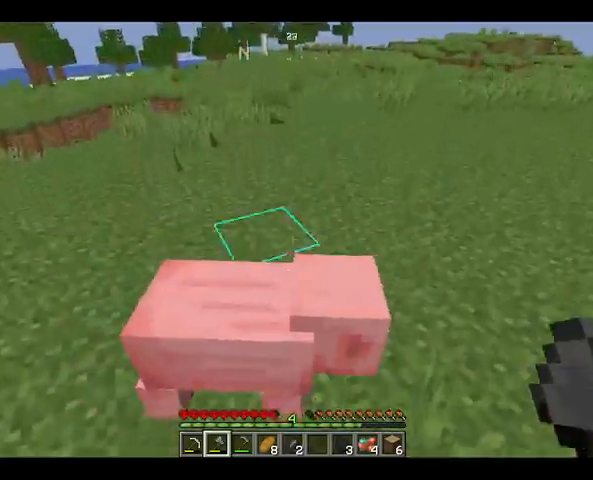
{"keys": [], "mouse": ["left"], "events": [[300, "space", "up"], [367, "mouse_left", "down"]]}
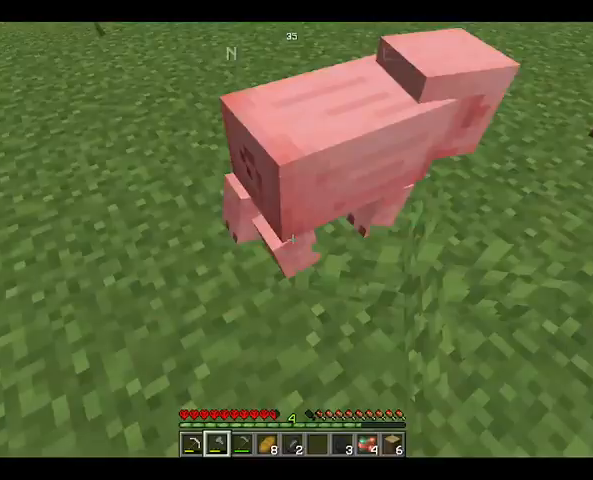
{"keys": ["w"], "mouse": [], "events": [[67, "mouse_left", "up"], [100, "w", "down"]]}
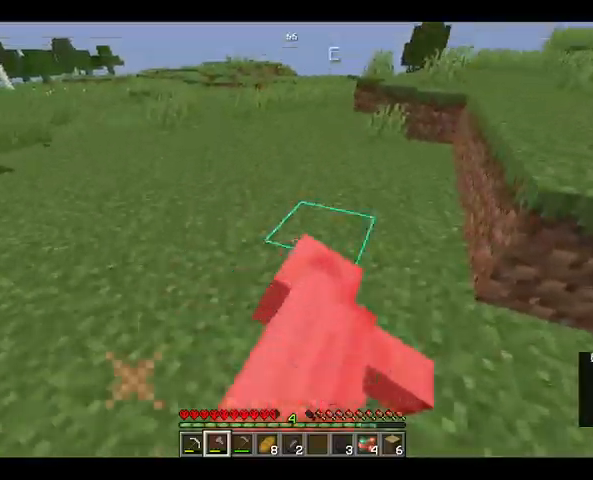
{"keys": ["space", "w"], "mouse": [], "events": [[433, "space", "down"]]}
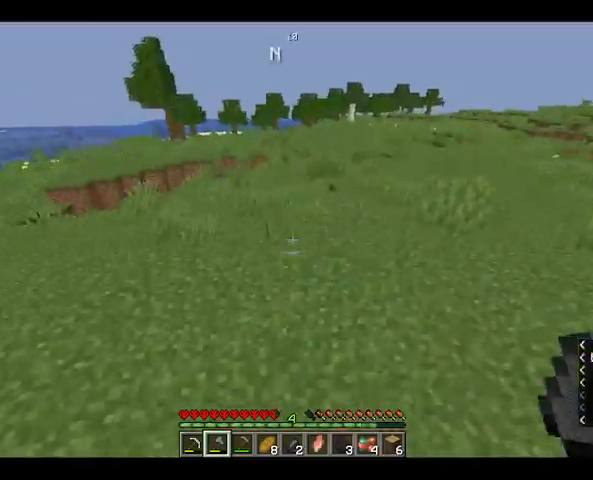
{"keys": ["w"], "mouse": [], "events": [[200, "space", "up"]]}
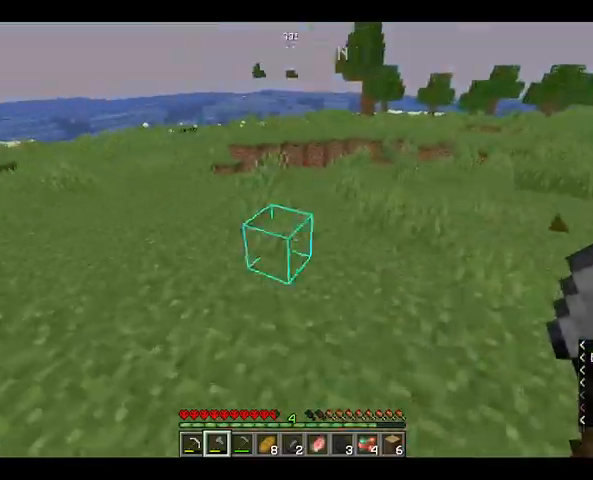
{"keys": ["w"], "mouse": ["left"], "events": [[133, "mouse_left", "down"]]}
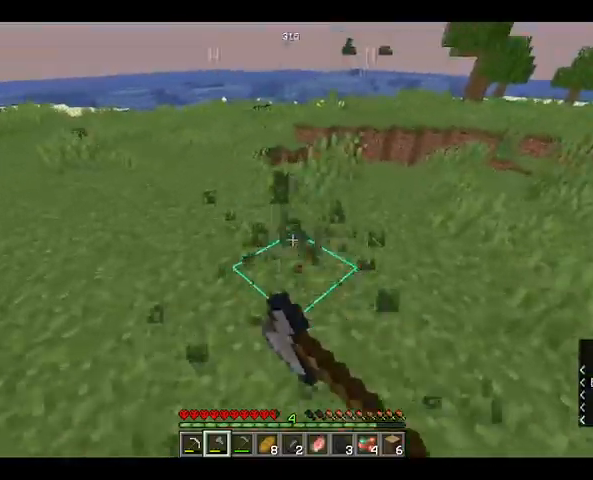
{"keys": ["w"], "mouse": ["left"], "events": []}
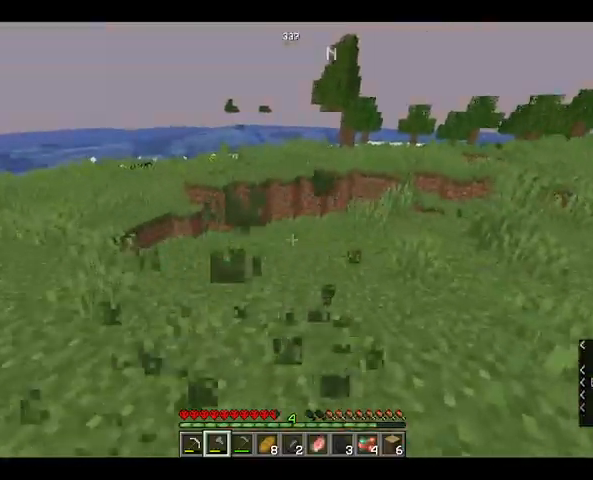
{"keys": ["w"], "mouse": ["left"], "events": []}
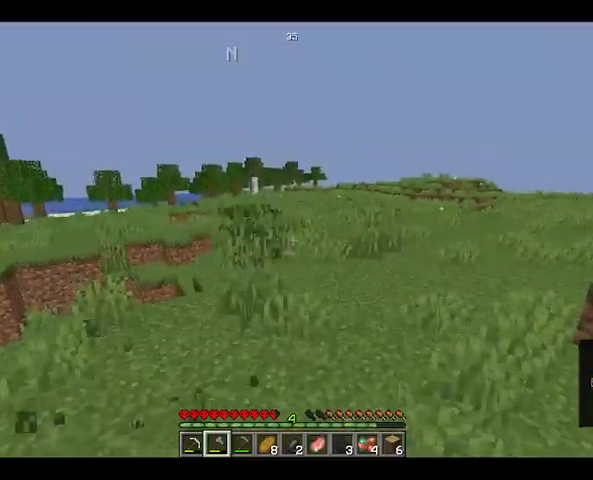
{"keys": [], "mouse": ["left"], "events": [[500, "w", "up"]]}
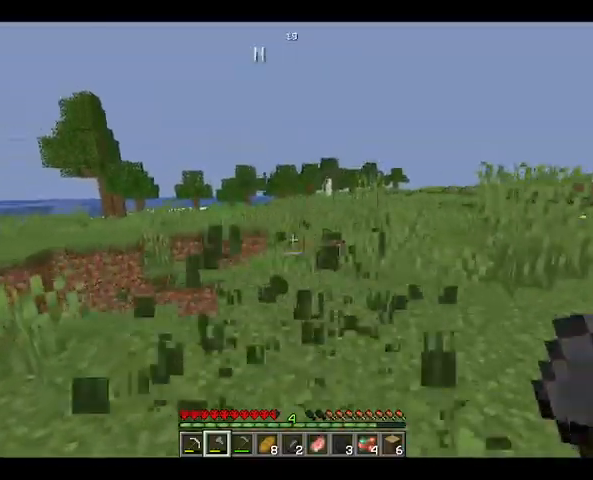
{"keys": [], "mouse": ["left"], "events": []}
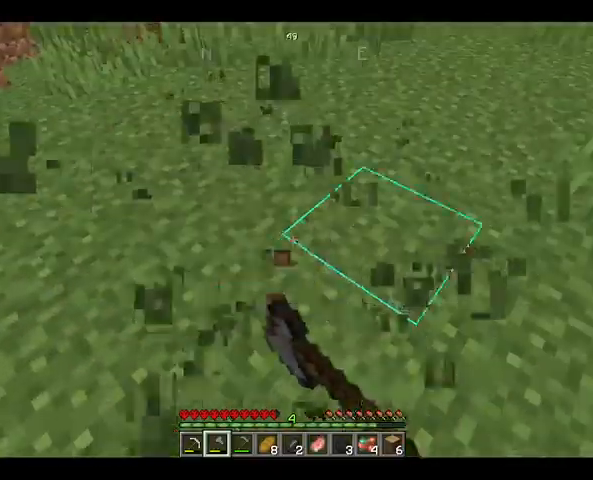
{"keys": ["w"], "mouse": ["left"], "events": [[133, "w", "down"]]}
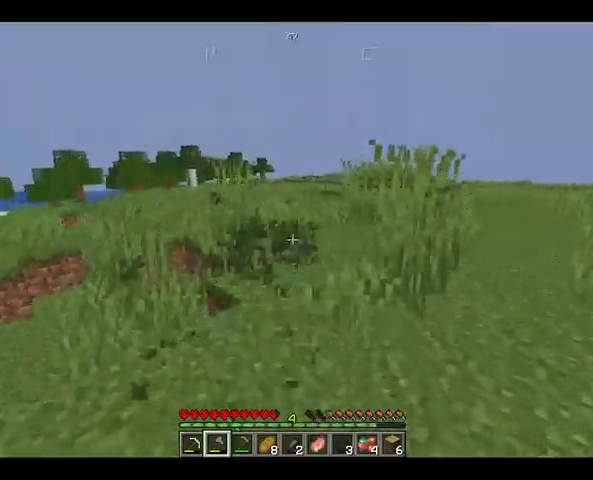
{"keys": [], "mouse": ["left"], "events": [[400, "w", "up"]]}
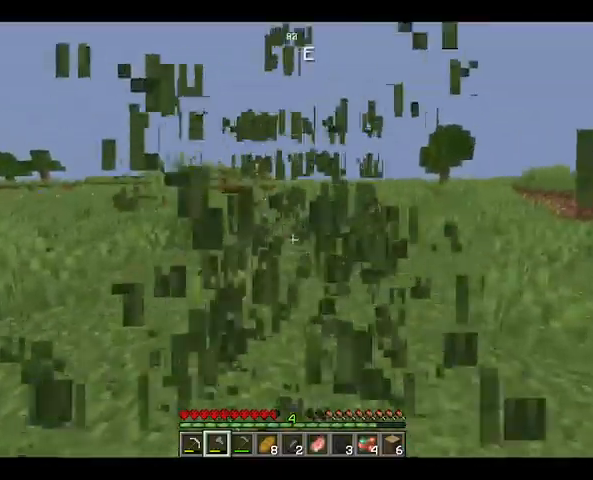
{"keys": ["w"], "mouse": ["left"], "events": [[300, "w", "down"]]}
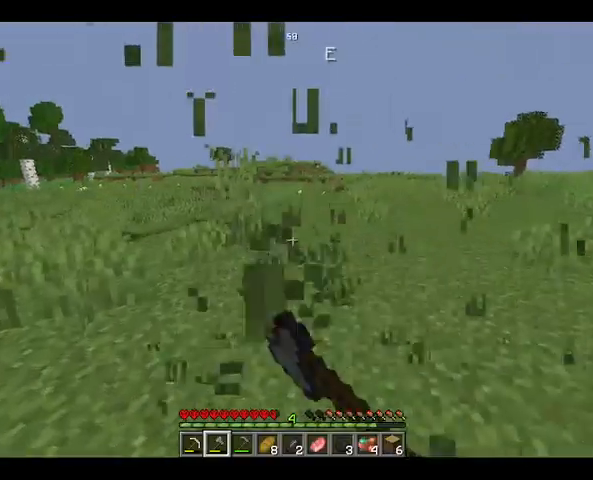
{"keys": ["w"], "mouse": ["left"], "events": []}
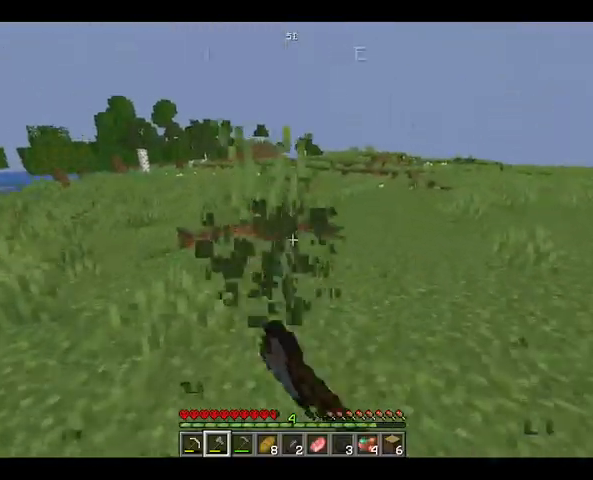
{"keys": [], "mouse": ["left"], "events": [[300, "w", "up"]]}
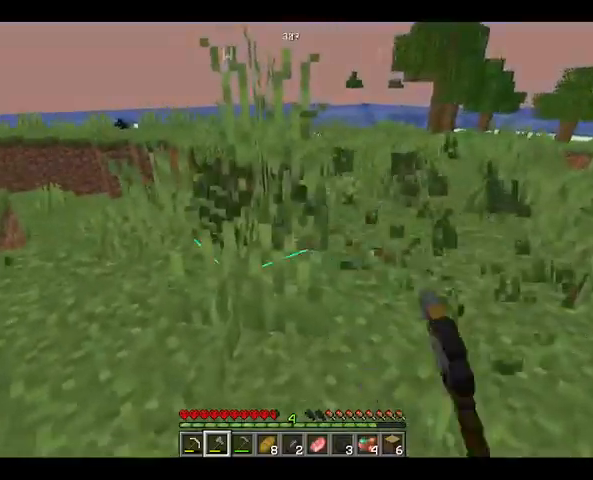
{"keys": [], "mouse": [], "events": [[67, "mouse_left", "up"]]}
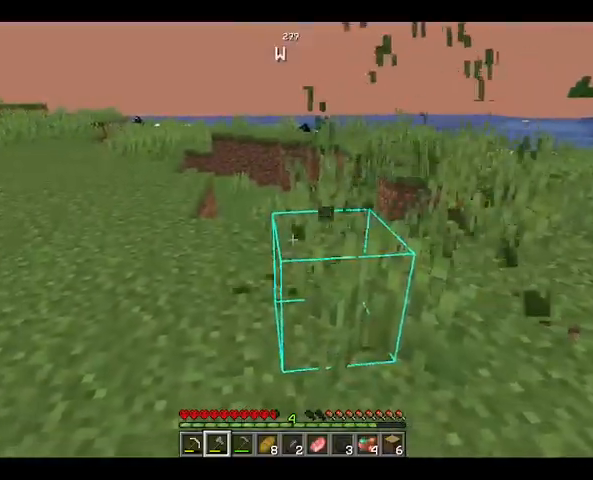
{"keys": [], "mouse": [], "events": [[233, "mouse_left", "down"], [433, "mouse_left", "up"]]}
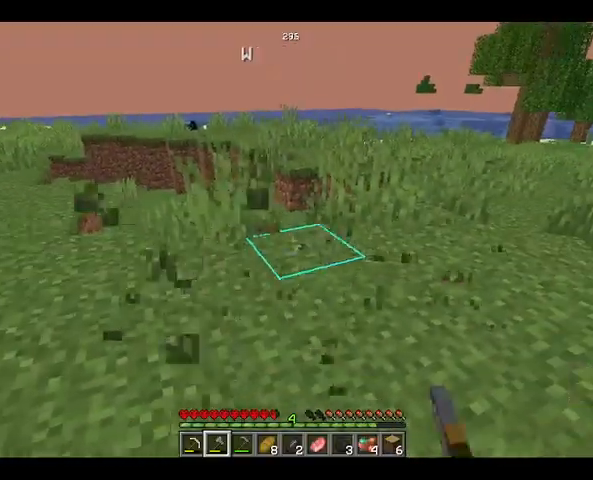
{"keys": [], "mouse": [], "events": [[200, "mouse_left", "down"], [367, "mouse_left", "up"]]}
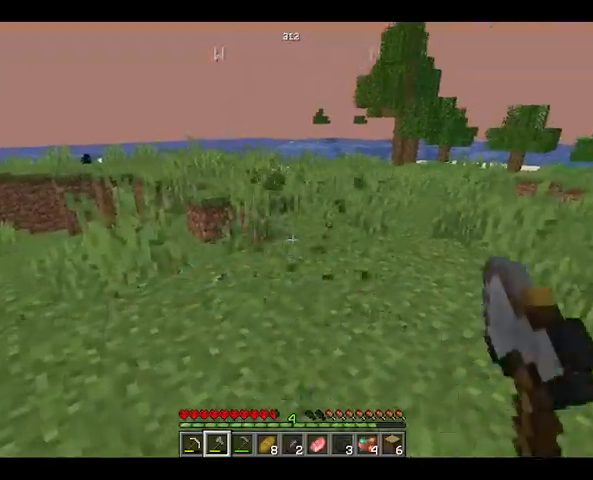
{"keys": ["w"], "mouse": [], "events": [[167, "w", "down"]]}
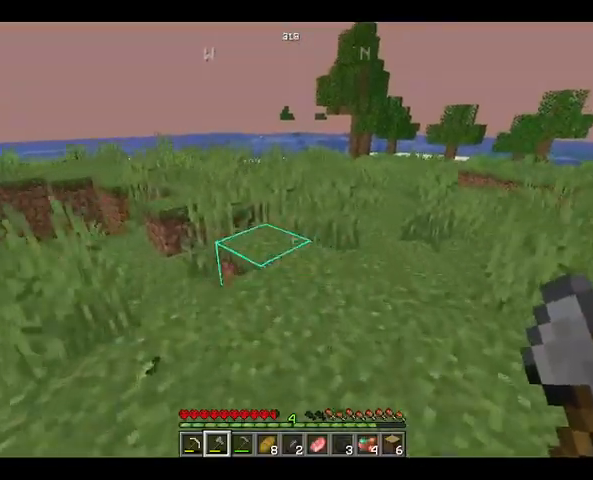
{"keys": [], "mouse": ["left"], "events": [[367, "mouse_left", "down"], [433, "w", "up"]]}
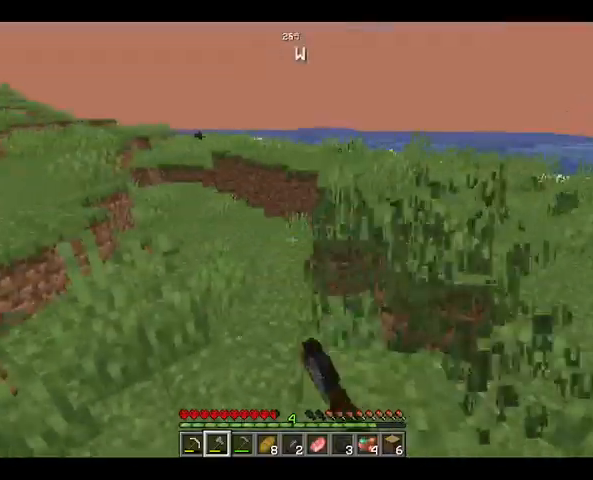
{"keys": [], "mouse": [], "events": [[133, "mouse_left", "up"]]}
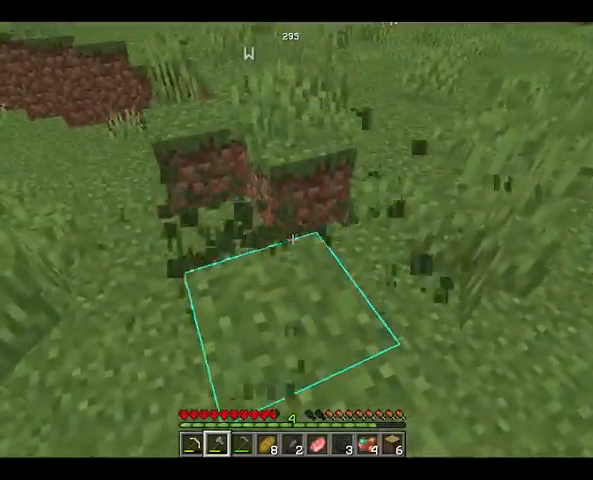
{"keys": [], "mouse": ["left"], "events": [[500, "mouse_left", "down"]]}